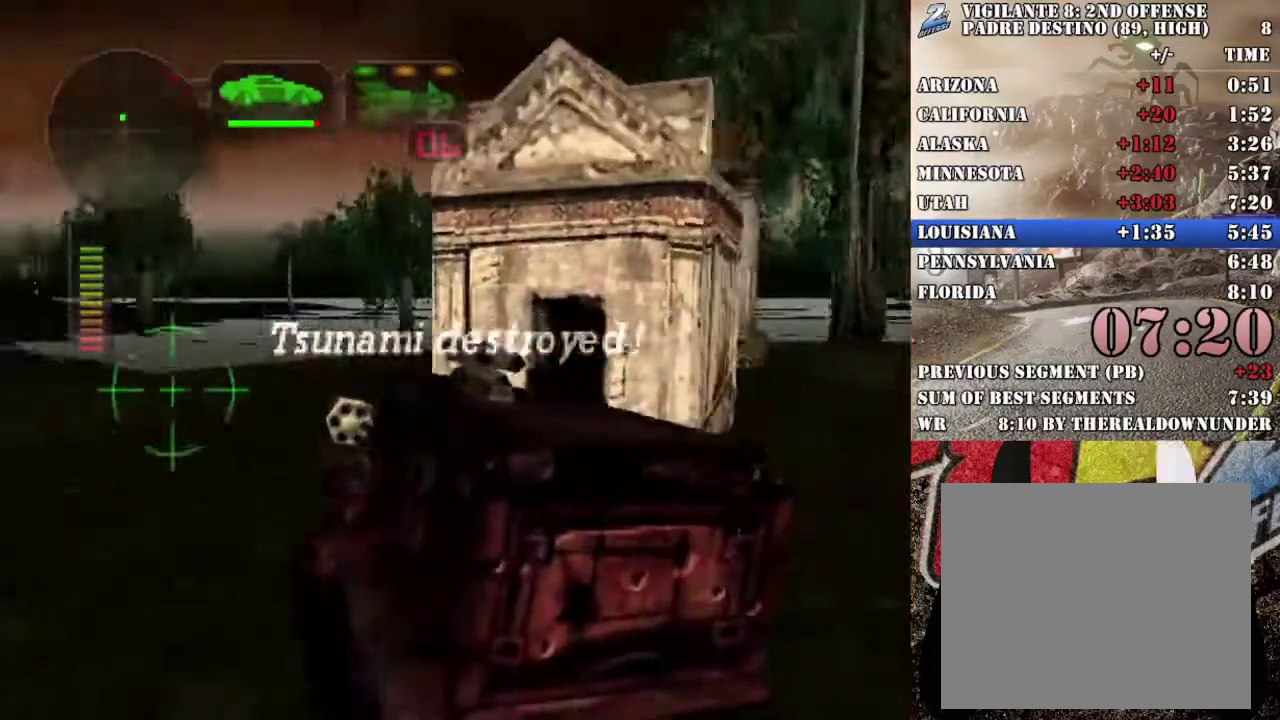
Gameplay with a controller (Xbox layout); each line is a JSON object with the inputs held at the frame after it. "events" lists button and stick changes between this image and that frame as [ms after this image, input, new state], when the widget could be followed in between.
{"buttons": ["X"], "left_stick": "right", "right_stick": "center", "events": [[183, "left_stick", "right"], [284, "X", "down"], [401, "R2", "up"]]}
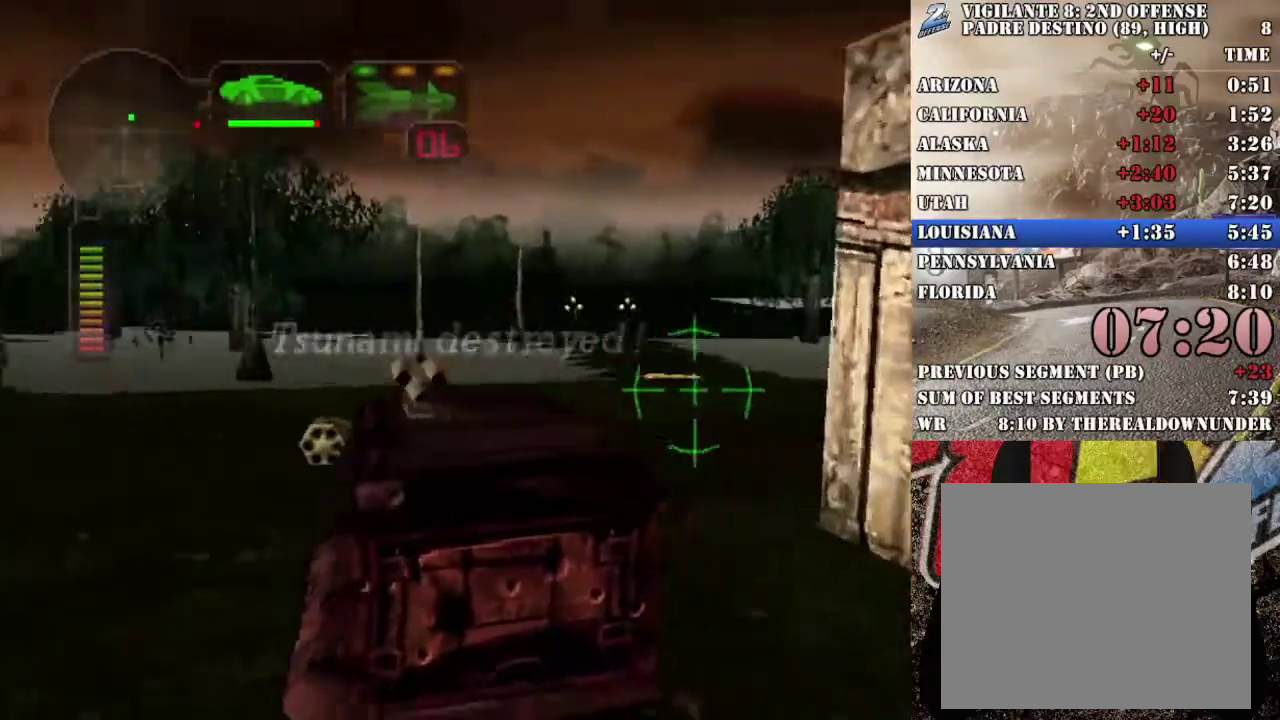
{"buttons": ["R2"], "left_stick": "left", "right_stick": "center", "events": [[117, "R2", "down"], [117, "X", "up"], [184, "left_stick", "center"], [351, "left_stick", "left"]]}
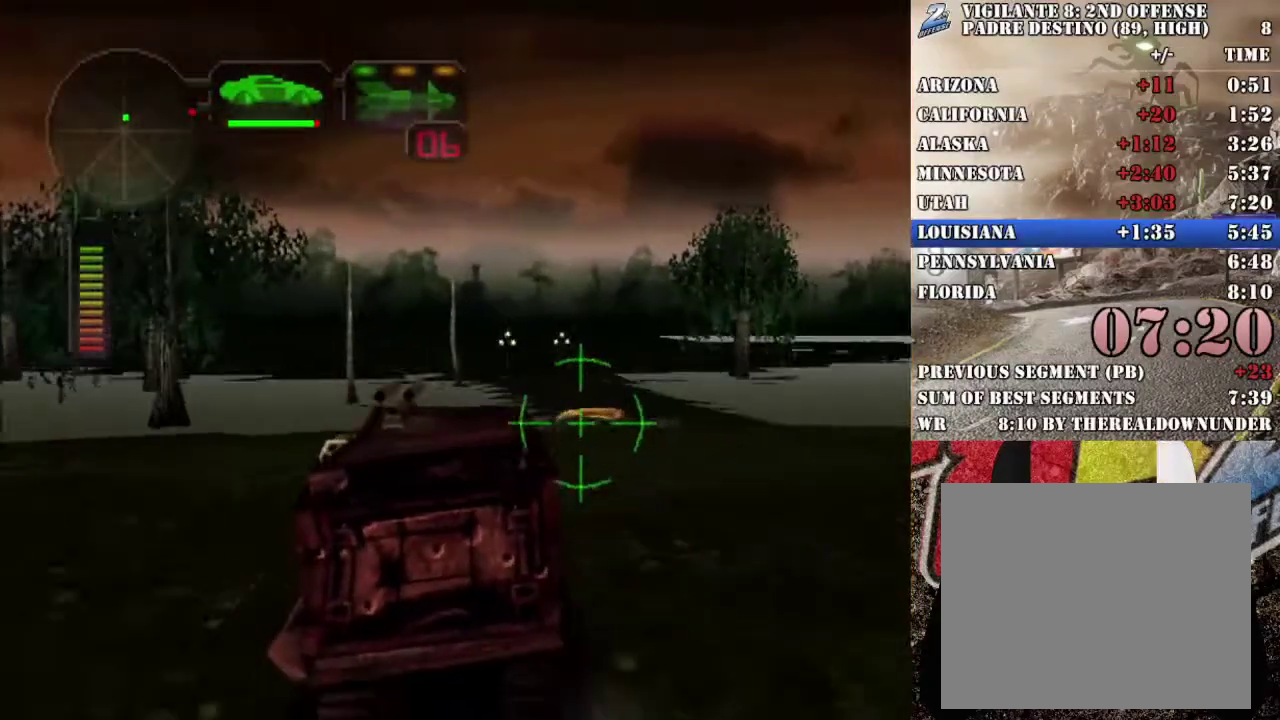
{"buttons": [], "left_stick": "right", "right_stick": "center", "events": [[17, "left_stick", "center"], [83, "left_stick", "right"], [217, "left_stick", "center"], [435, "left_stick", "right"], [468, "R2", "up"]]}
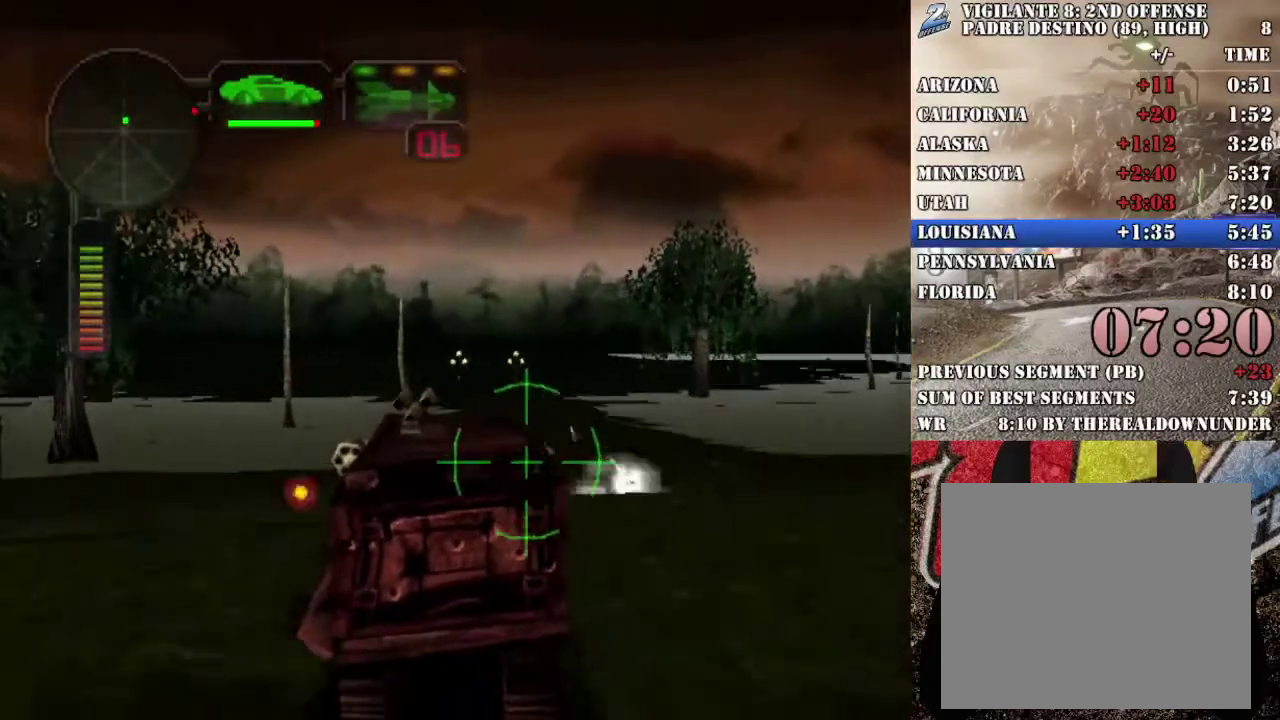
{"buttons": ["X"], "left_stick": "center", "right_stick": "center", "events": [[84, "left_stick", "center"], [452, "X", "down"]]}
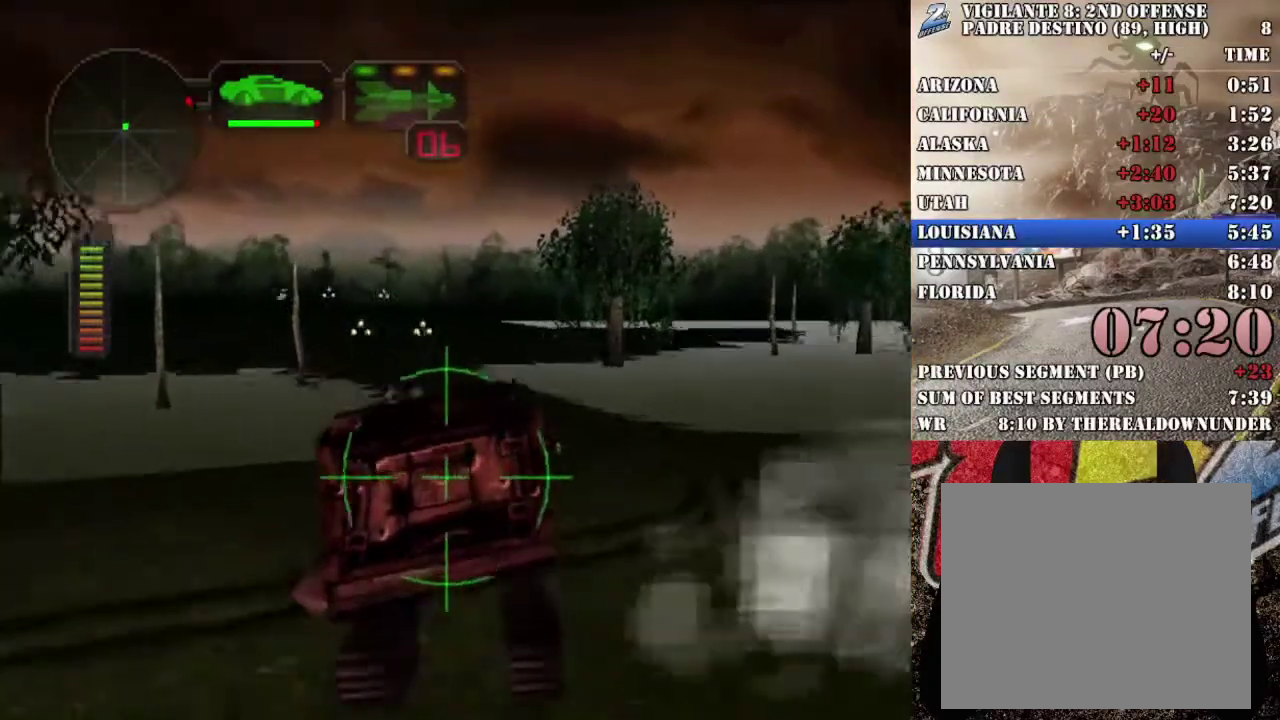
{"buttons": ["A", "X"], "left_stick": "center", "right_stick": "center", "events": [[251, "A", "down"], [251, "L1", "down"], [268, "left_stick", "right"], [334, "L1", "up"], [418, "L1", "down"], [502, "L1", "up"], [502, "left_stick", "center"]]}
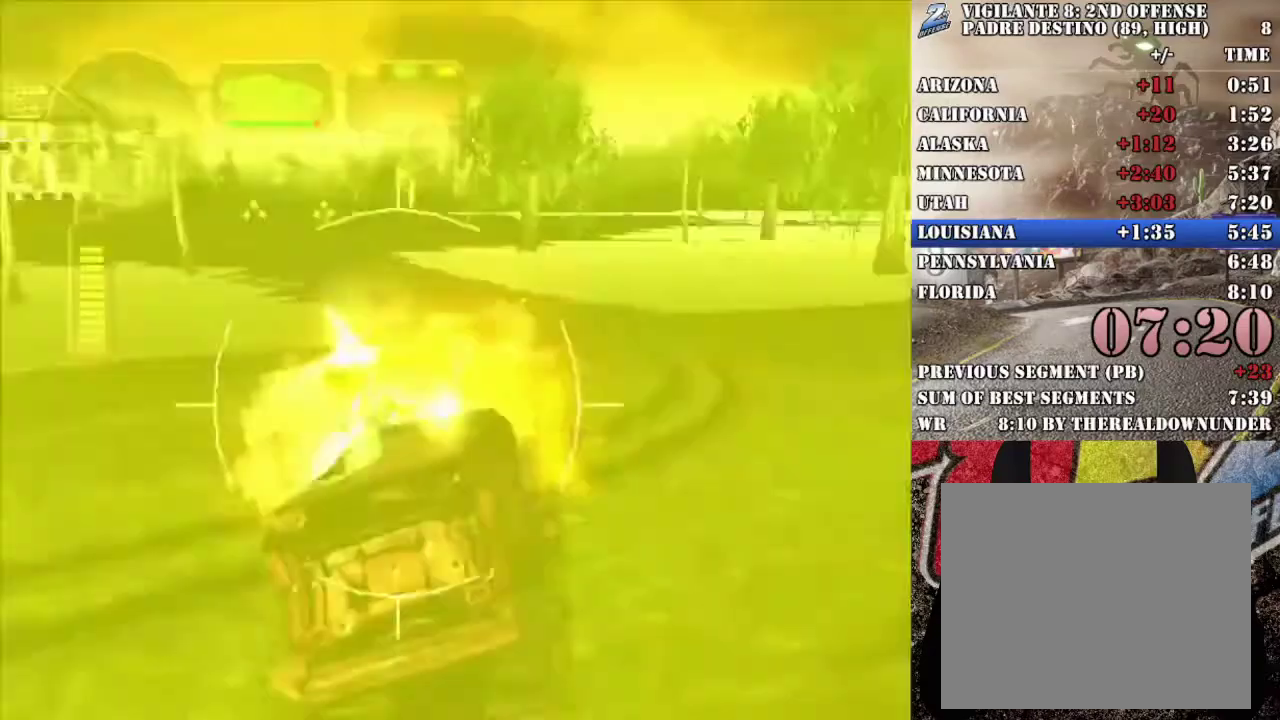
{"buttons": ["A", "X"], "left_stick": "left", "right_stick": "center", "events": [[83, "L1", "down"], [167, "L1", "up"], [167, "left_stick", "left"], [250, "L1", "down"], [317, "L1", "up"]]}
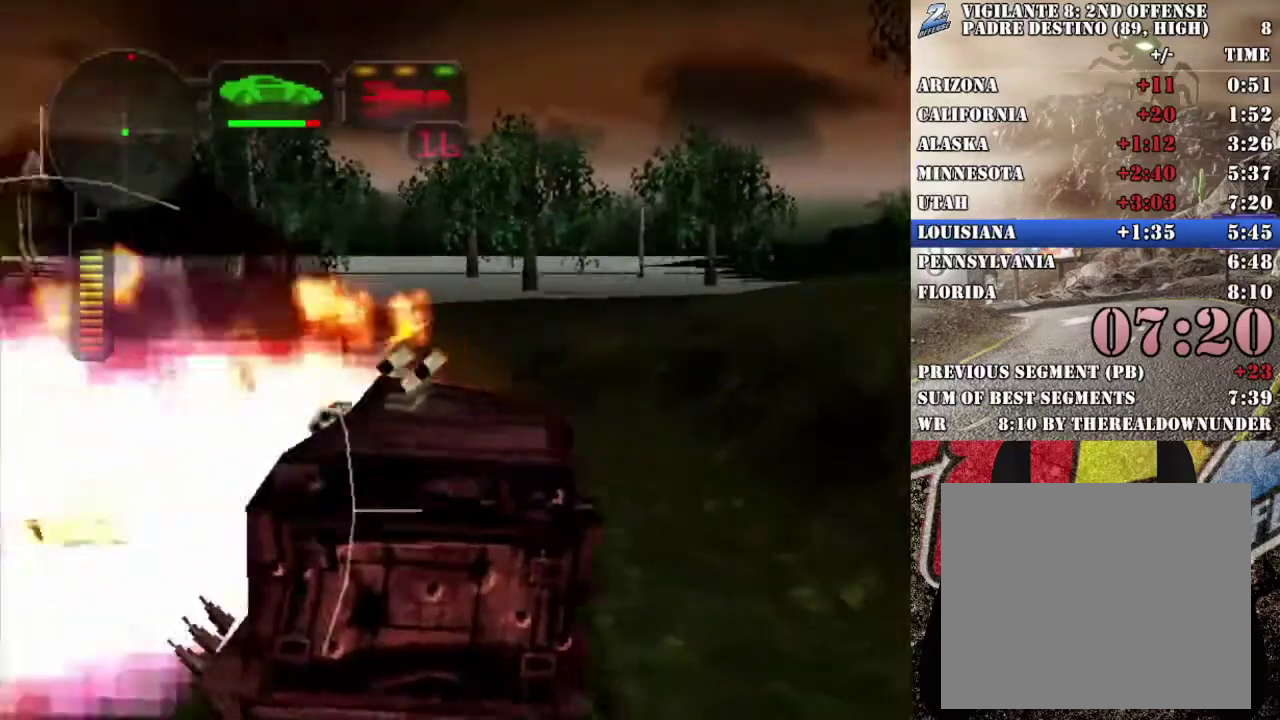
{"buttons": ["A", "X", "L1"], "left_stick": "left", "right_stick": "center", "events": [[33, "A", "up"], [451, "L1", "down"], [501, "A", "down"]]}
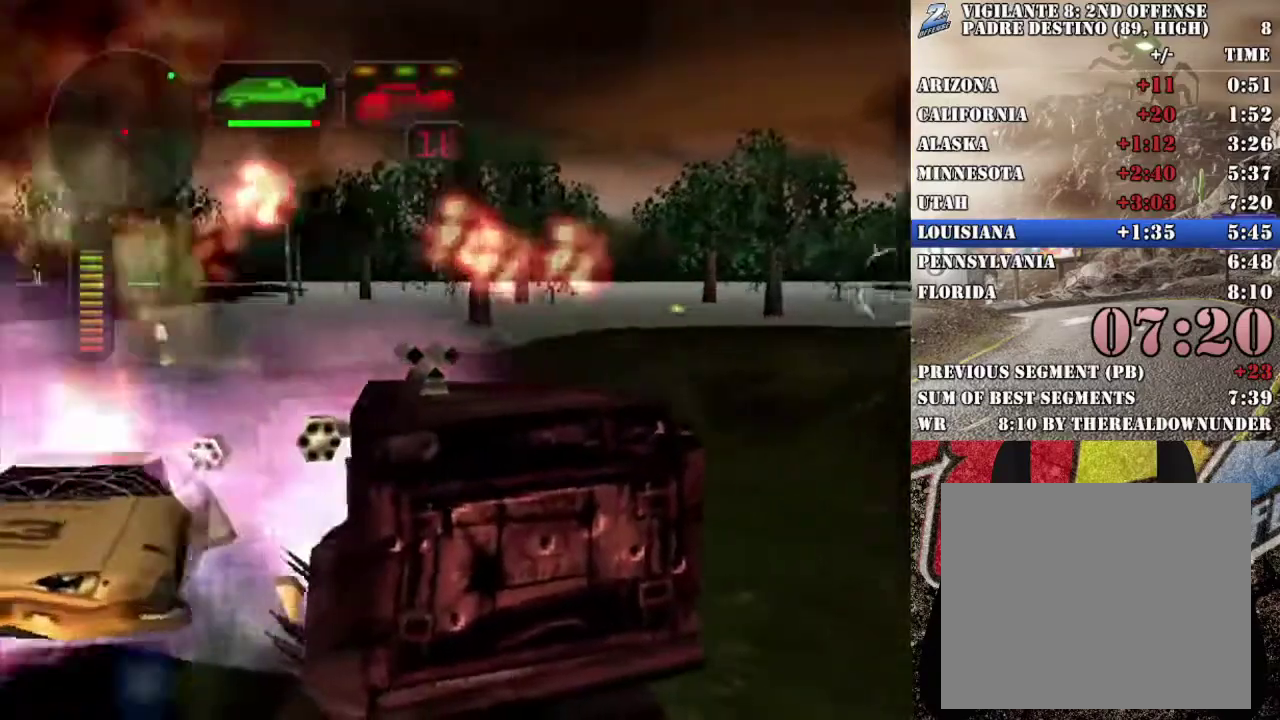
{"buttons": ["Y"], "left_stick": "left", "right_stick": "center", "events": [[50, "L1", "up"], [151, "L1", "down"], [234, "L1", "up"], [284, "A", "up"], [318, "X", "up"], [385, "Y", "down"]]}
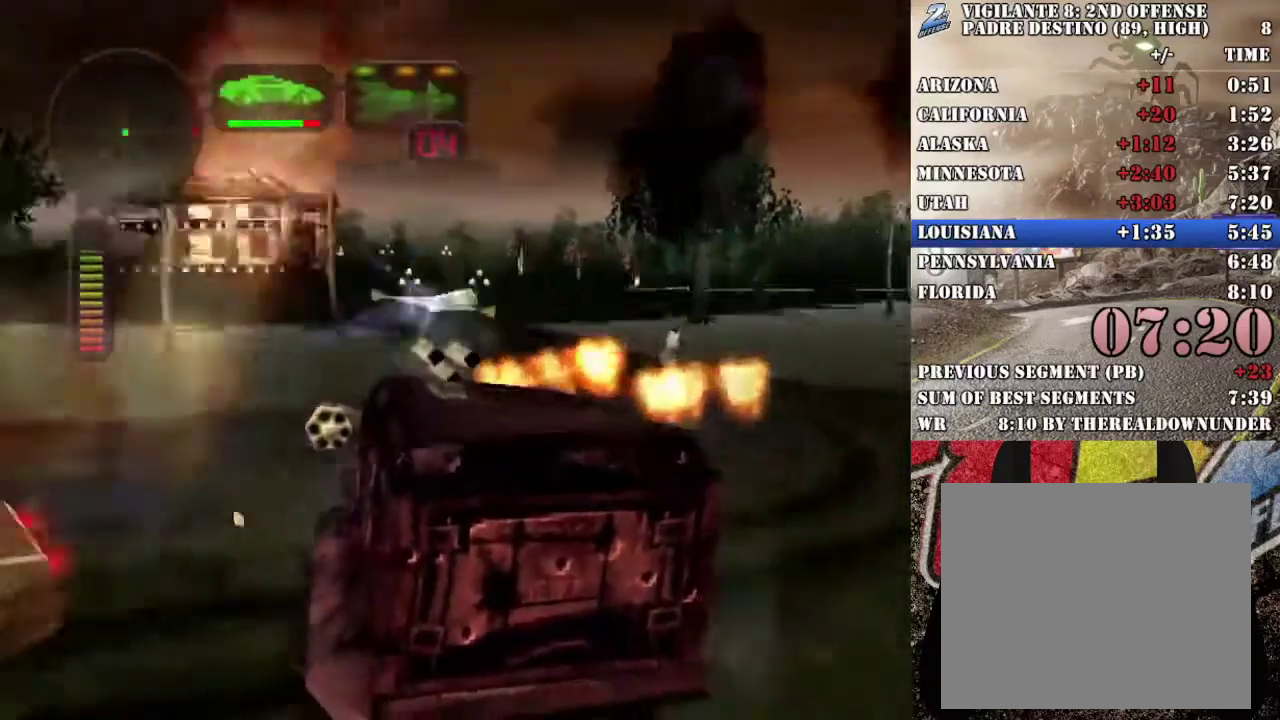
{"buttons": ["X"], "left_stick": "left", "right_stick": "center", "events": [[67, "Y", "up"], [117, "X", "down"]]}
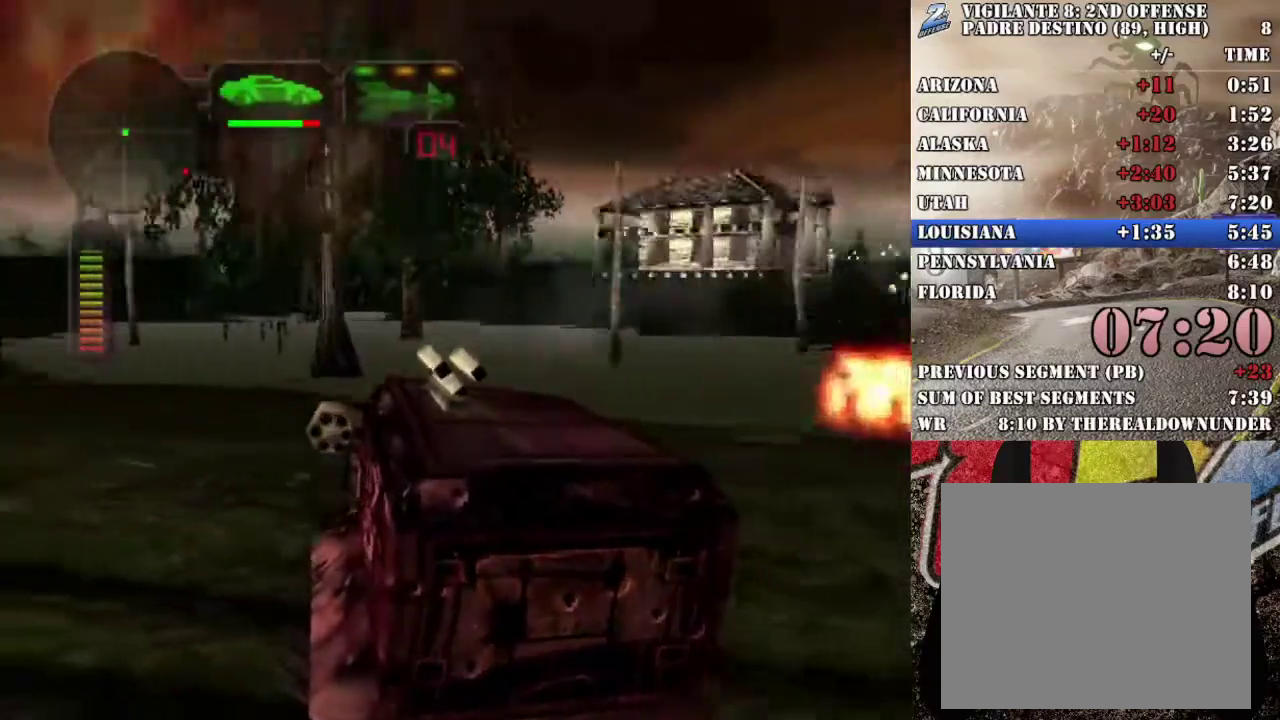
{"buttons": ["X"], "left_stick": "left", "right_stick": "center", "events": []}
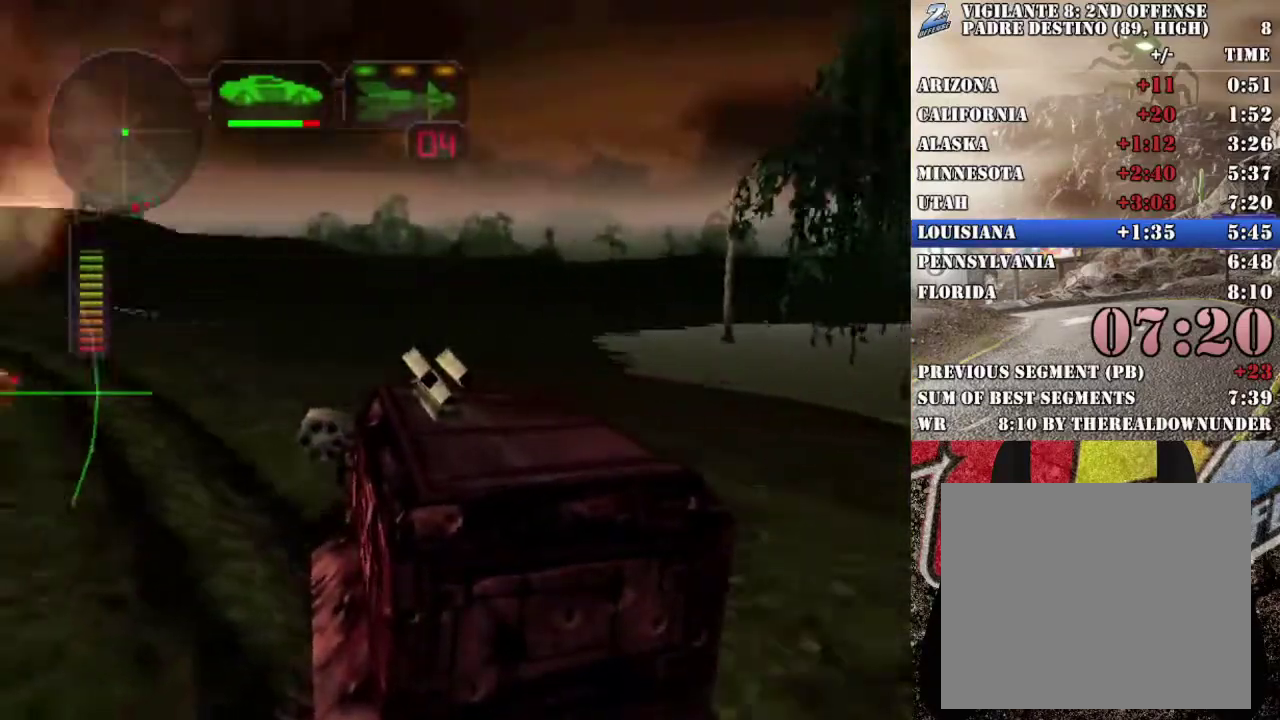
{"buttons": ["A", "X", "L1"], "left_stick": "center", "right_stick": "center", "events": [[268, "left_stick", "center"], [318, "left_stick", "left"], [435, "A", "down"], [468, "L1", "down"], [468, "left_stick", "center"]]}
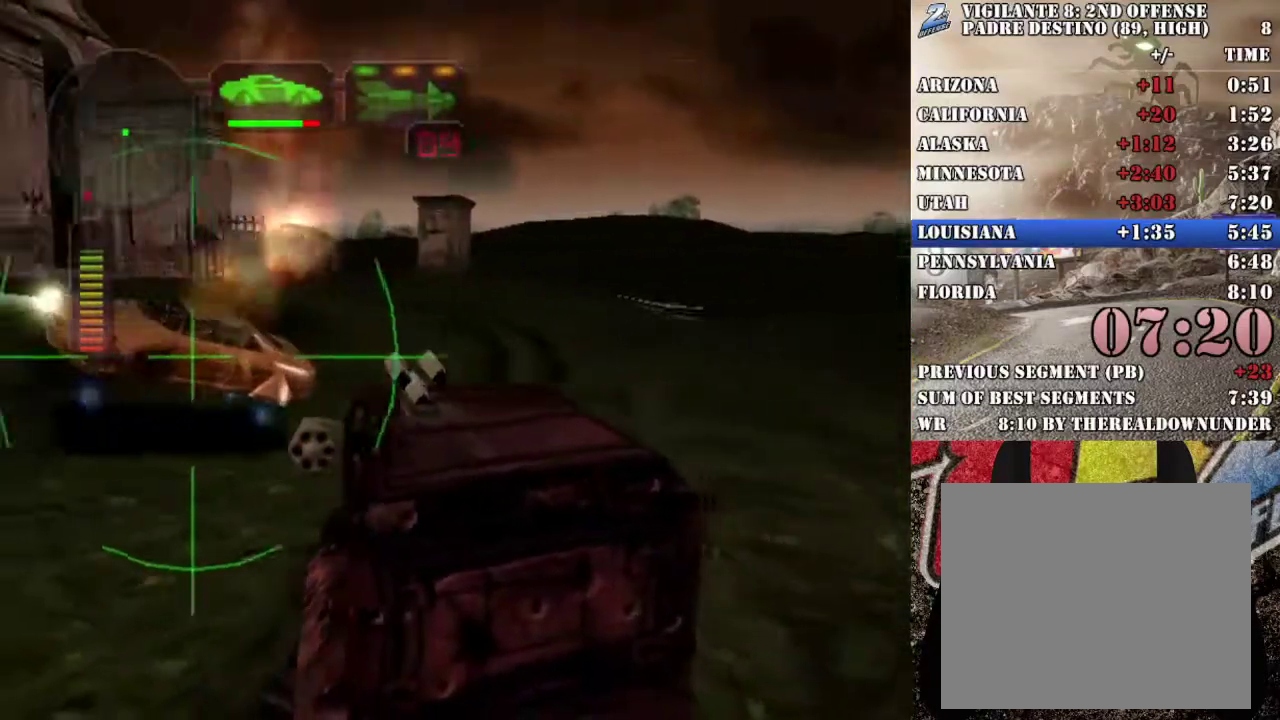
{"buttons": ["A", "X", "L1"], "left_stick": "left", "right_stick": "center", "events": [[50, "L1", "up"], [83, "left_stick", "left"], [133, "L1", "down"], [200, "L1", "up"], [267, "left_stick", "center"], [301, "L1", "down"], [368, "L1", "up"], [368, "left_stick", "left"], [451, "L1", "down"]]}
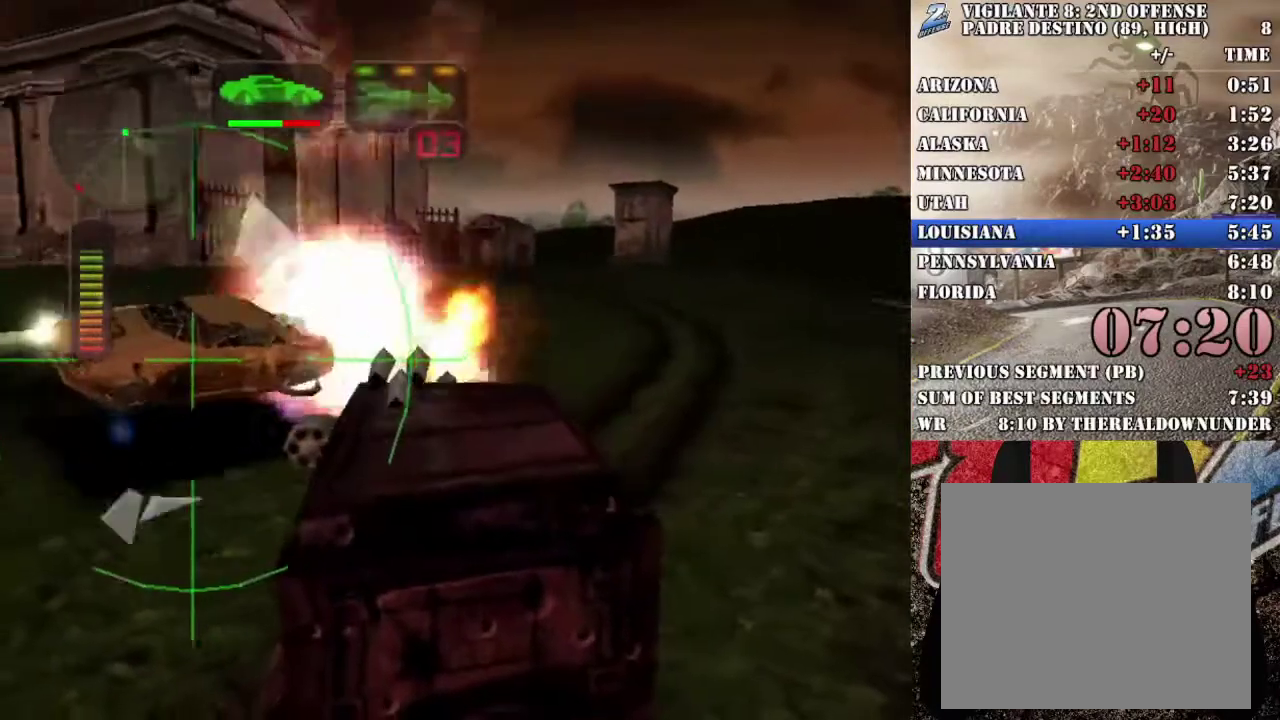
{"buttons": ["A", "X", "L1"], "left_stick": "left", "right_stick": "center", "events": [[50, "L1", "up"], [117, "L1", "down"], [201, "L1", "up"], [301, "L1", "down"], [368, "L1", "up"], [452, "L1", "down"]]}
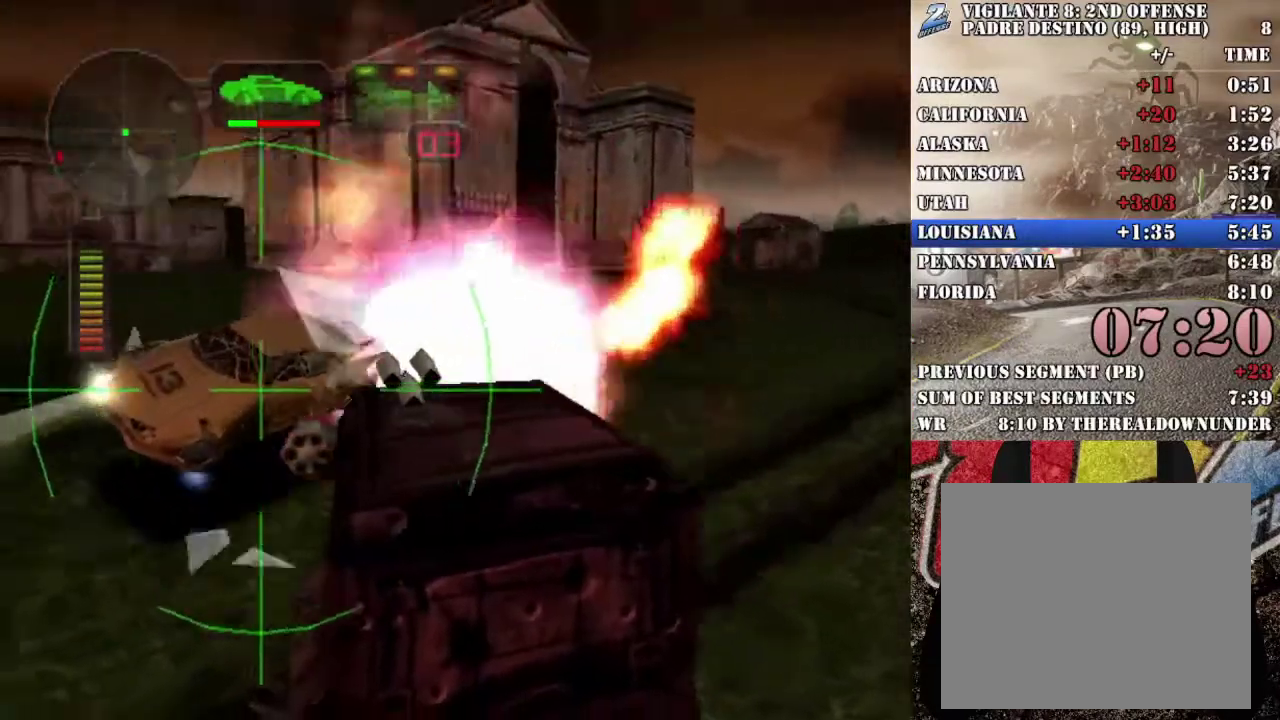
{"buttons": ["A", "X", "L1"], "left_stick": "left", "right_stick": "center", "events": [[33, "L1", "up"], [67, "left_stick", "down-right"], [117, "L1", "down"], [117, "left_stick", "right"], [201, "L1", "up"], [217, "left_stick", "left"], [284, "L1", "down"], [368, "L1", "up"], [451, "L1", "down"]]}
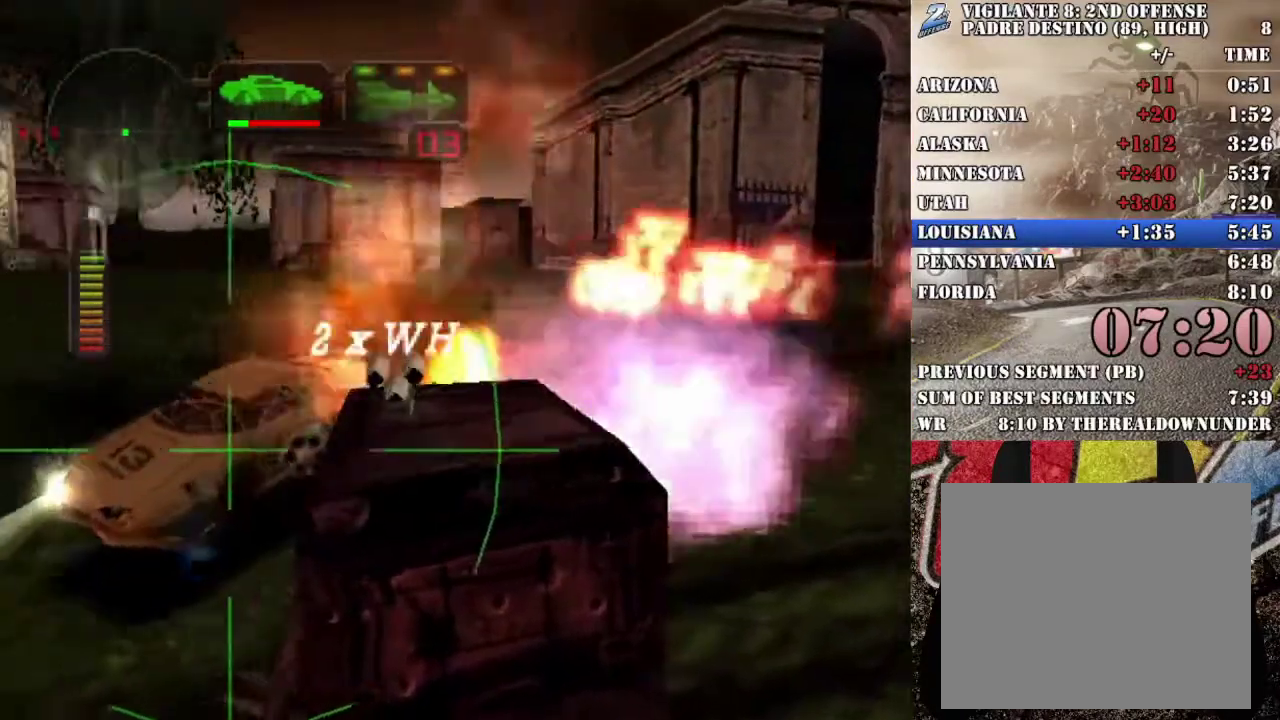
{"buttons": ["A", "X", "L1"], "left_stick": "left", "right_stick": "center", "events": [[50, "L1", "up"], [117, "L1", "down"], [200, "L1", "up"], [284, "L1", "down"], [384, "L1", "up"], [451, "L1", "down"]]}
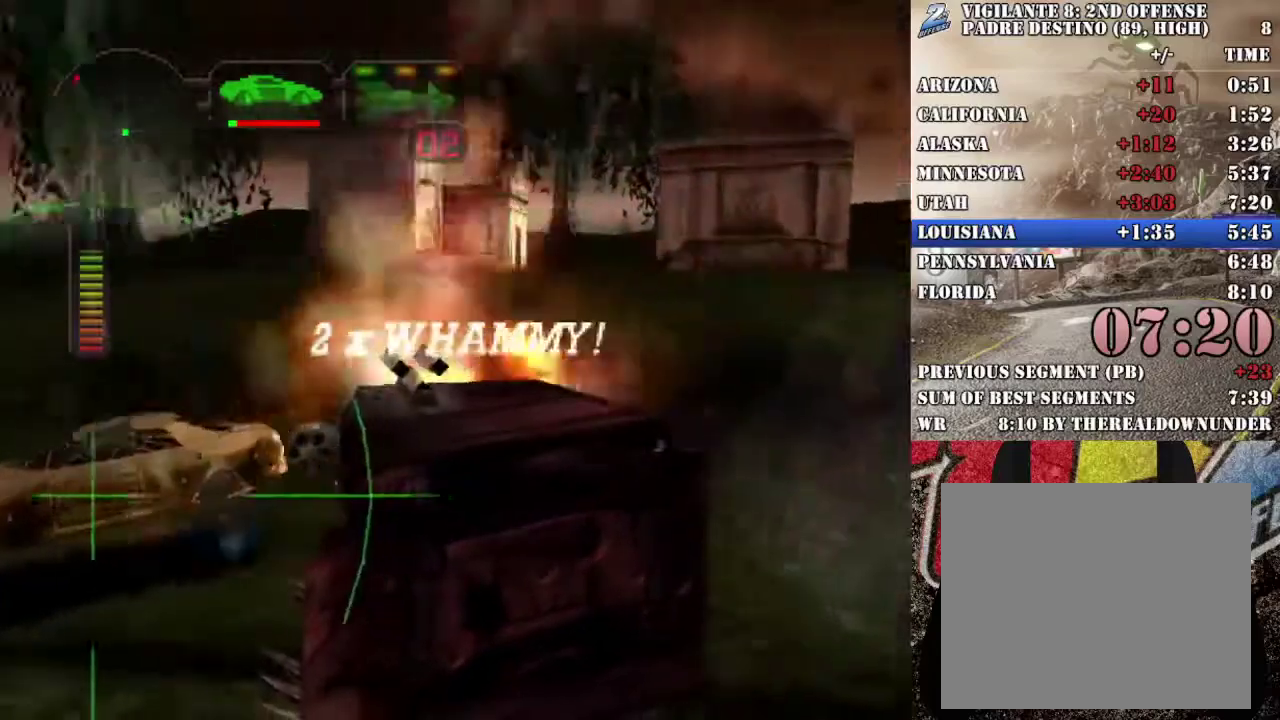
{"buttons": ["A", "X"], "left_stick": "left", "right_stick": "center", "events": [[34, "L1", "up"], [134, "L1", "down"], [234, "L1", "up"], [318, "L1", "down"], [418, "L1", "up"]]}
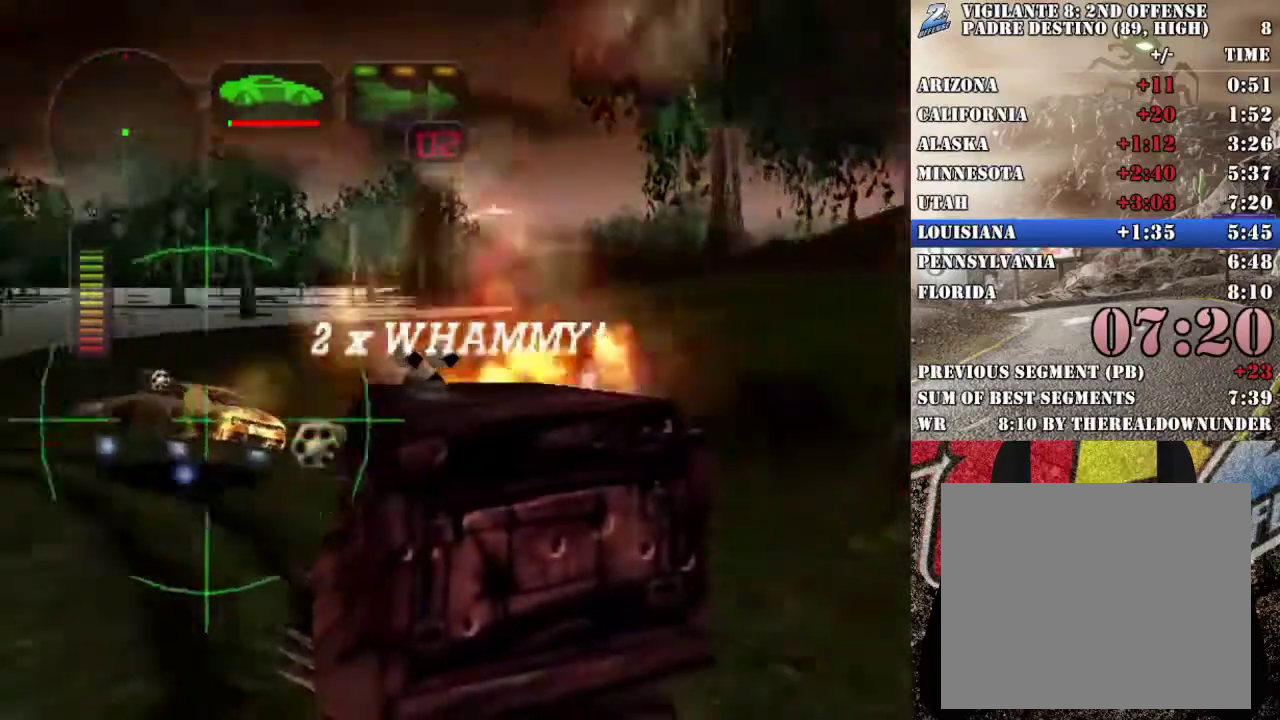
{"buttons": [], "left_stick": "center", "right_stick": "center", "events": [[151, "left_stick", "right"], [184, "L1", "down"], [284, "L1", "up"], [318, "A", "up"], [334, "left_stick", "center"], [435, "X", "up"]]}
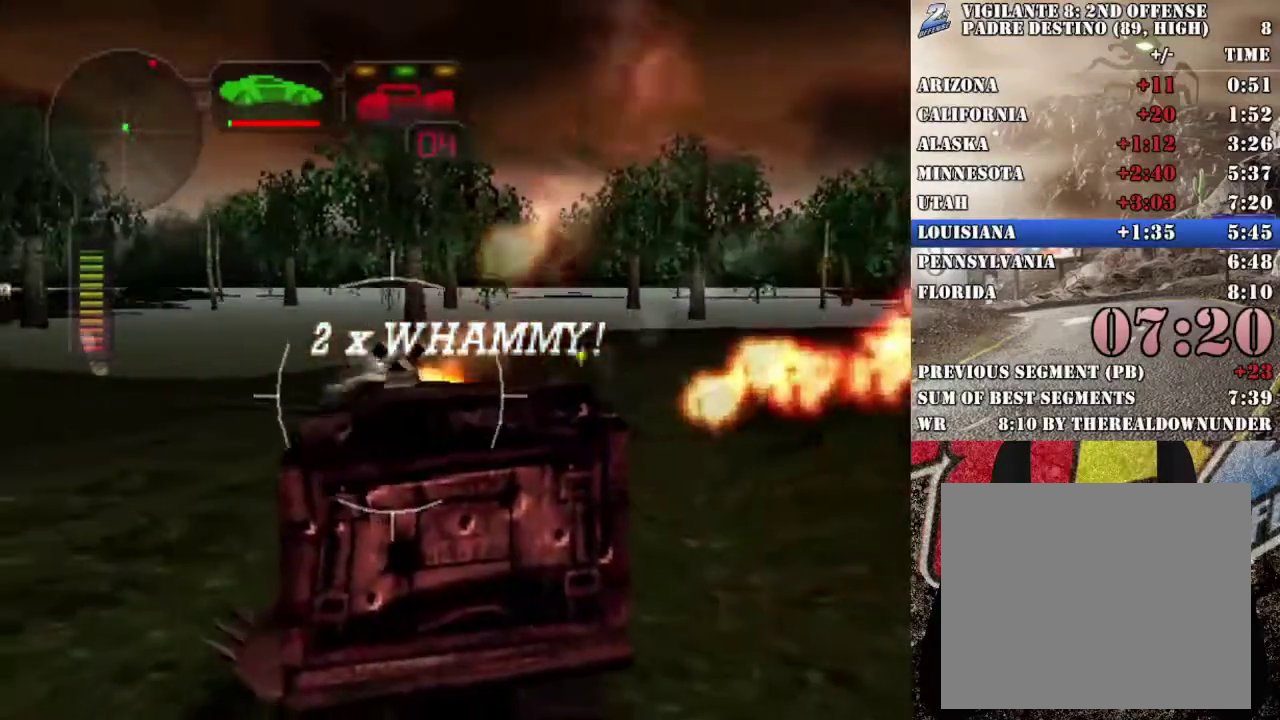
{"buttons": ["R2"], "left_stick": "center", "right_stick": "center", "events": [[117, "R2", "down"], [334, "left_stick", "left"], [468, "left_stick", "center"]]}
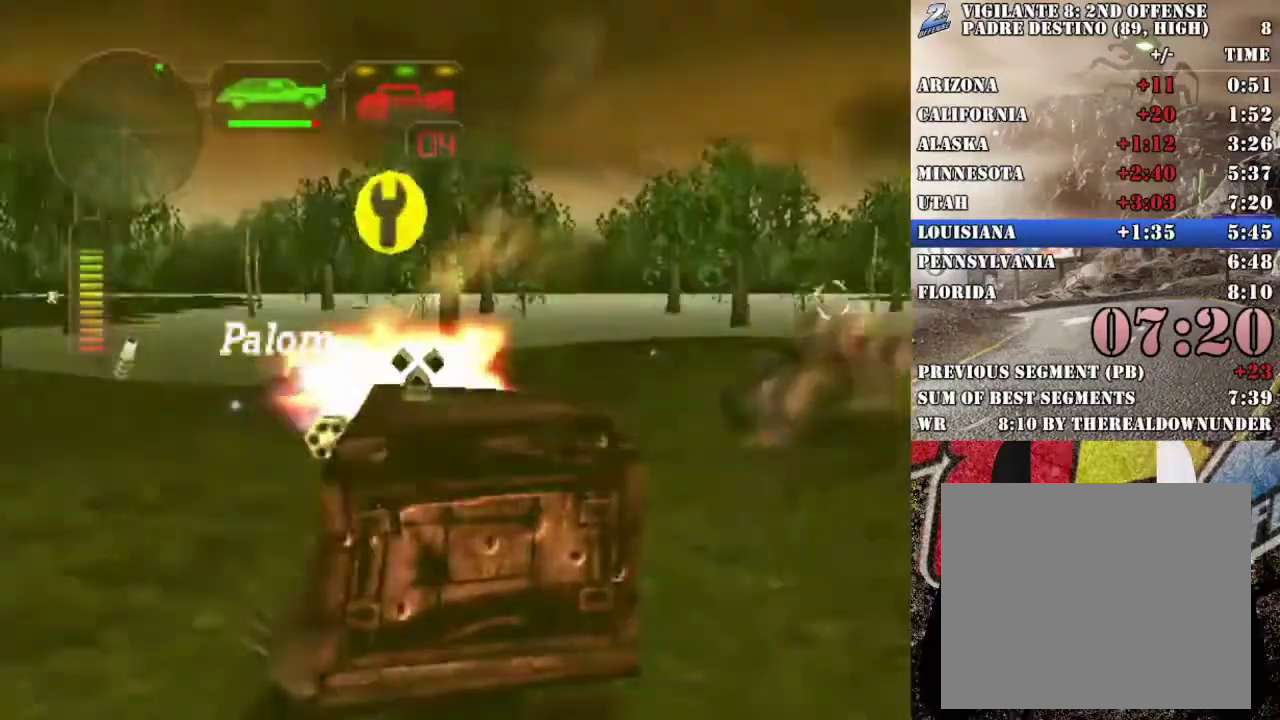
{"buttons": ["L2"], "left_stick": "center", "right_stick": "center", "events": [[67, "R2", "up"], [67, "X", "down"], [251, "L2", "down"], [485, "X", "up"]]}
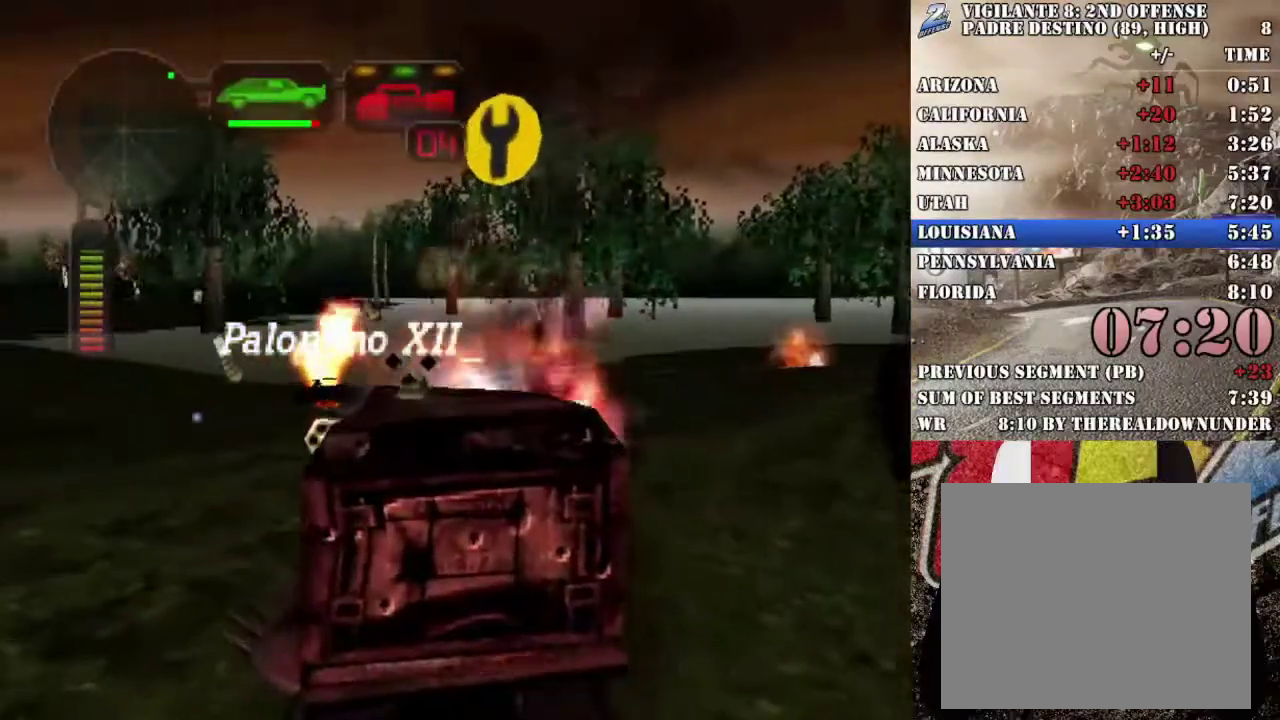
{"buttons": ["L2"], "left_stick": "center", "right_stick": "center", "events": []}
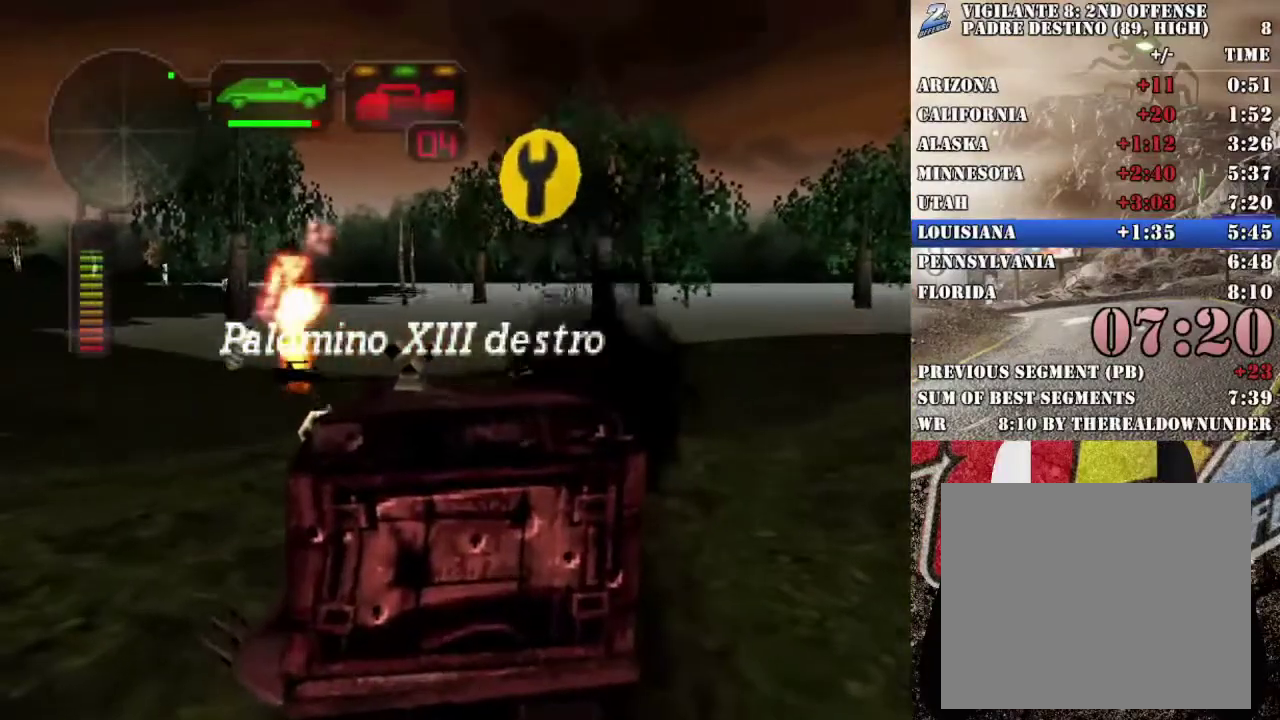
{"buttons": ["A"], "left_stick": "center", "right_stick": "center", "events": [[183, "A", "down"], [234, "L2", "up"]]}